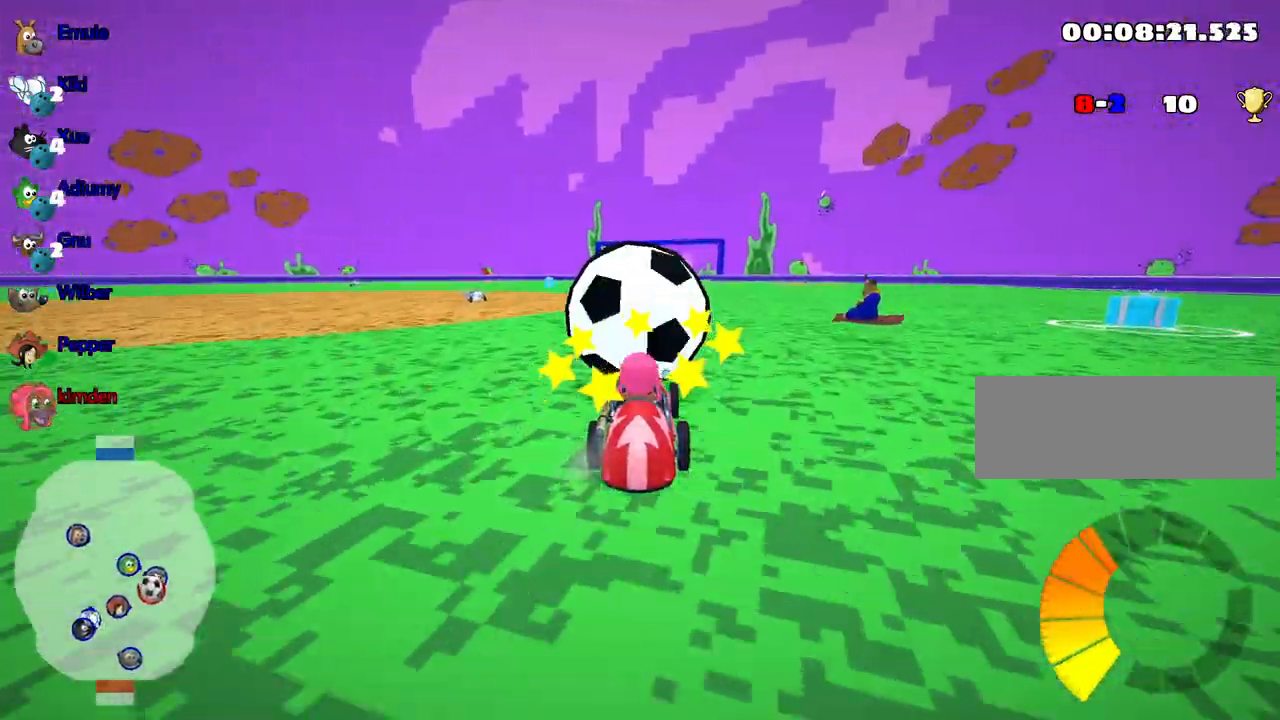
Gameplay with keyboard; each line is a JSON object with the keys held at the frame after it. "events" lists presses ("down") and releases ("up") of "down", "fire", "flag", "left", "look", "nitro", "right", "skid" and "up" between this image and that frame as [ms after this image, input, new state], when the widget could be followed in between. No other keys are recorded. Mouse input is not recorded. Key names are as the overlay labels them; some are game actions (e.g. jump) rather than physical keys.
{"keys": ["up"], "events": [[233, "left", "down"], [400, "left", "up"]]}
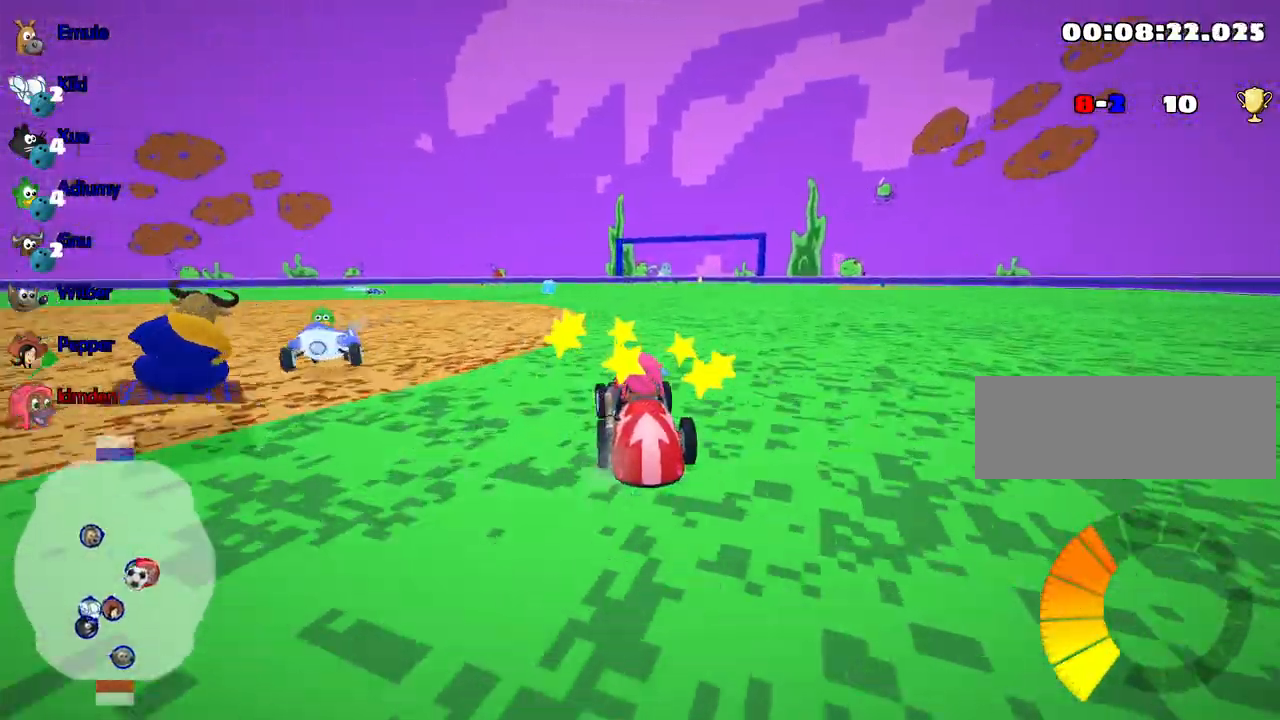
{"keys": ["up"], "events": [[67, "left", "down"], [217, "left", "up"]]}
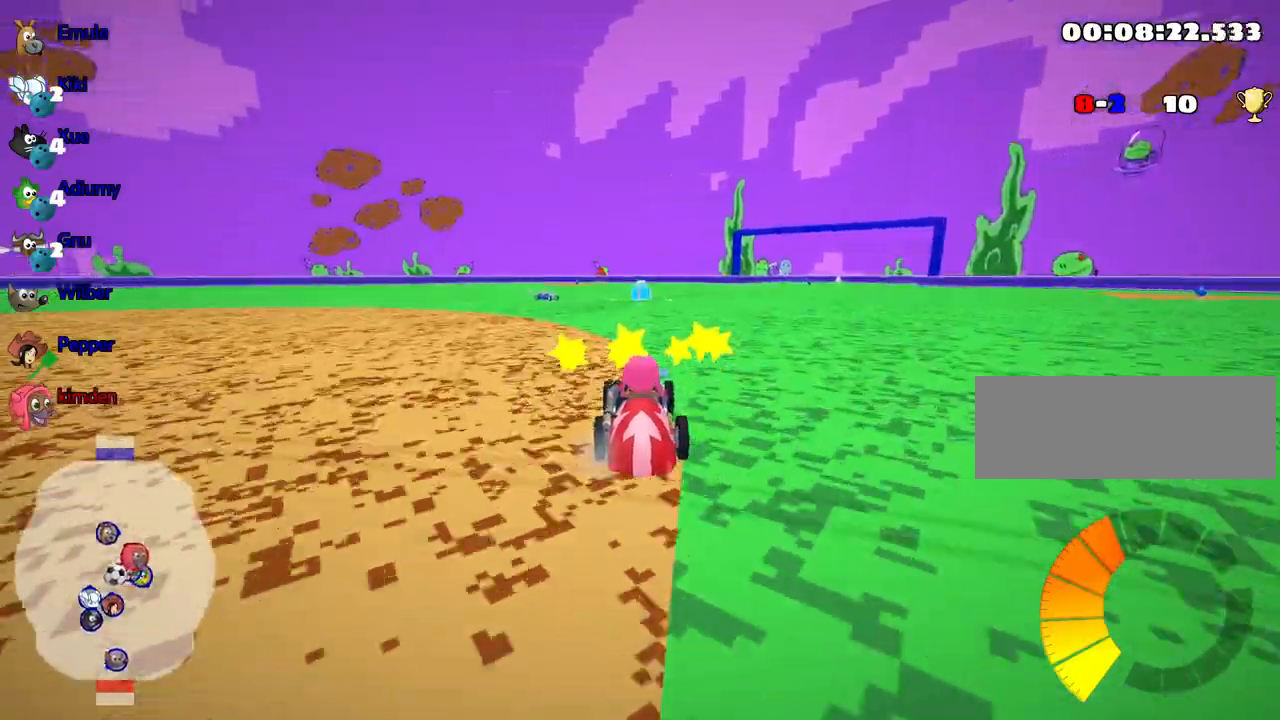
{"keys": ["left", "up"], "events": [[200, "right", "down"], [367, "right", "up"], [500, "left", "down"]]}
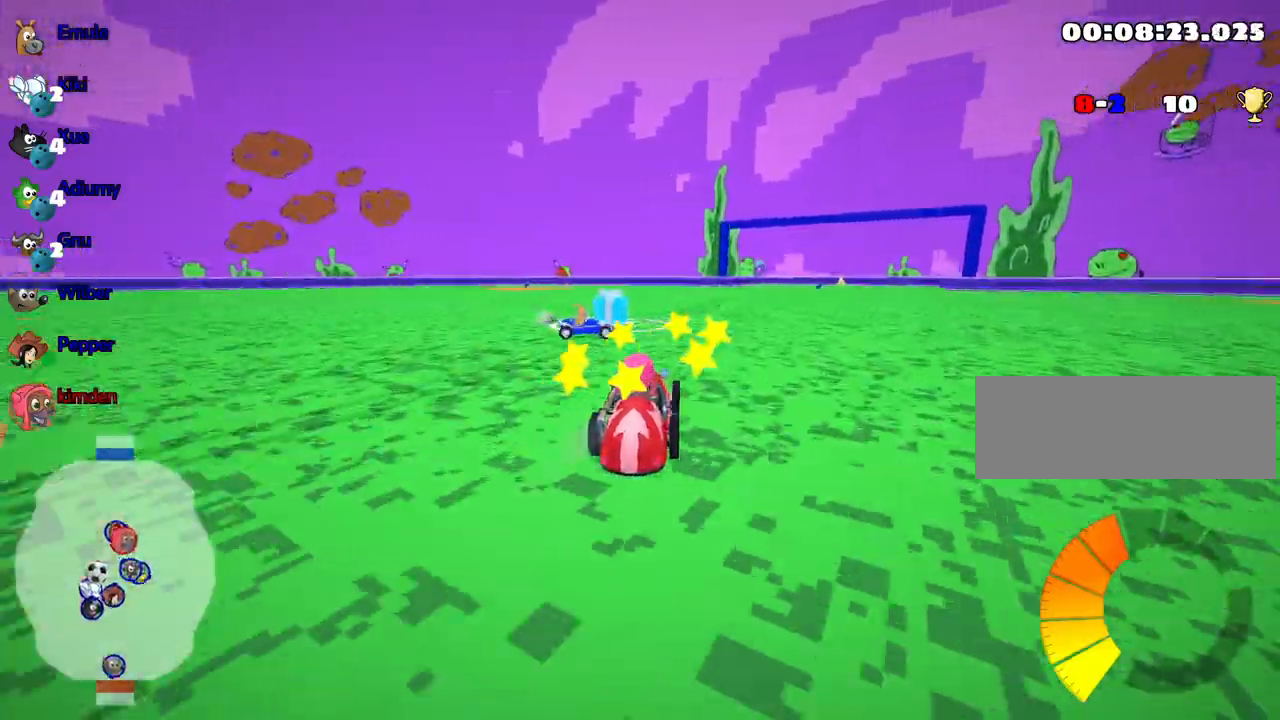
{"keys": ["left", "up"], "events": []}
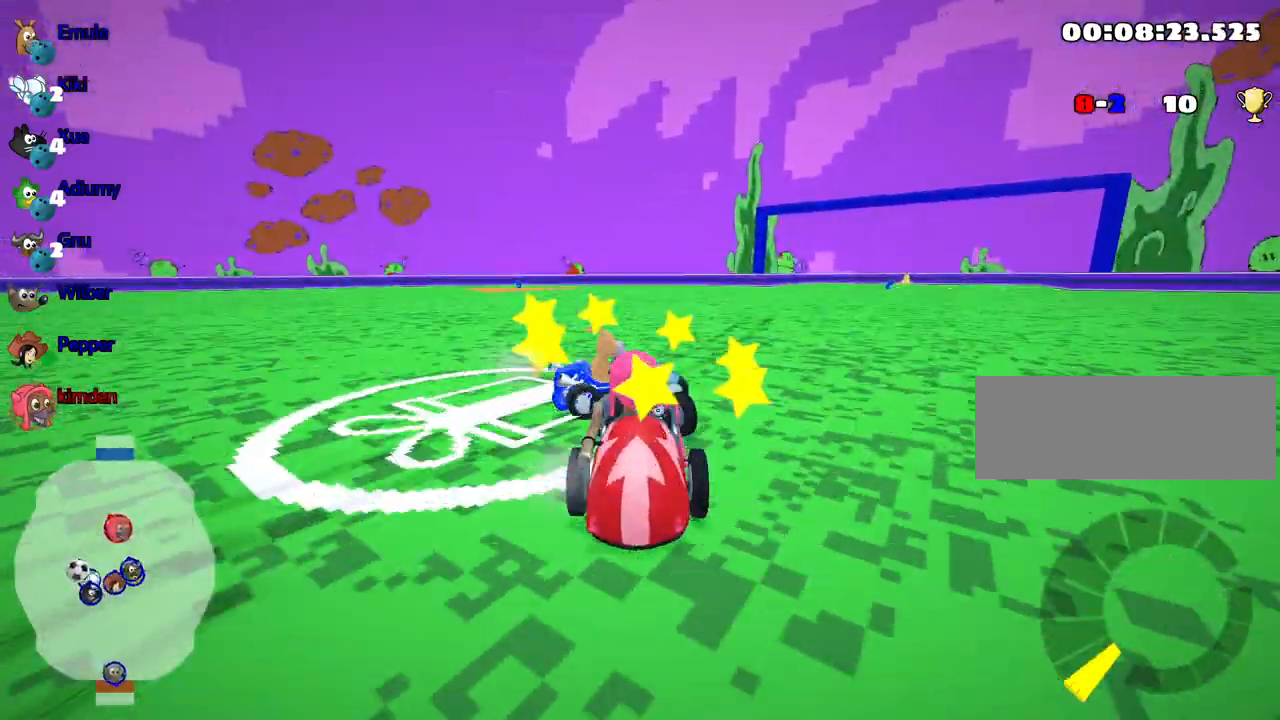
{"keys": ["left", "up"], "events": []}
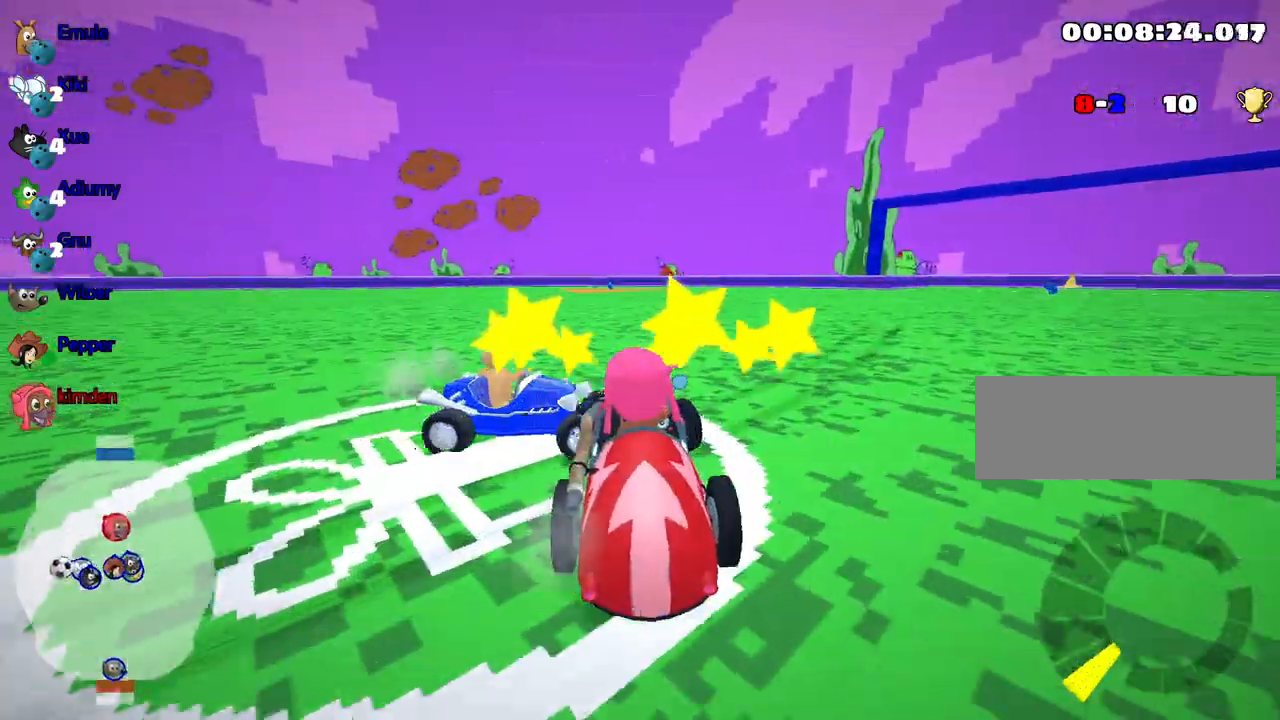
{"keys": ["left", "nitro", "up"], "events": [[500, "nitro", "down"]]}
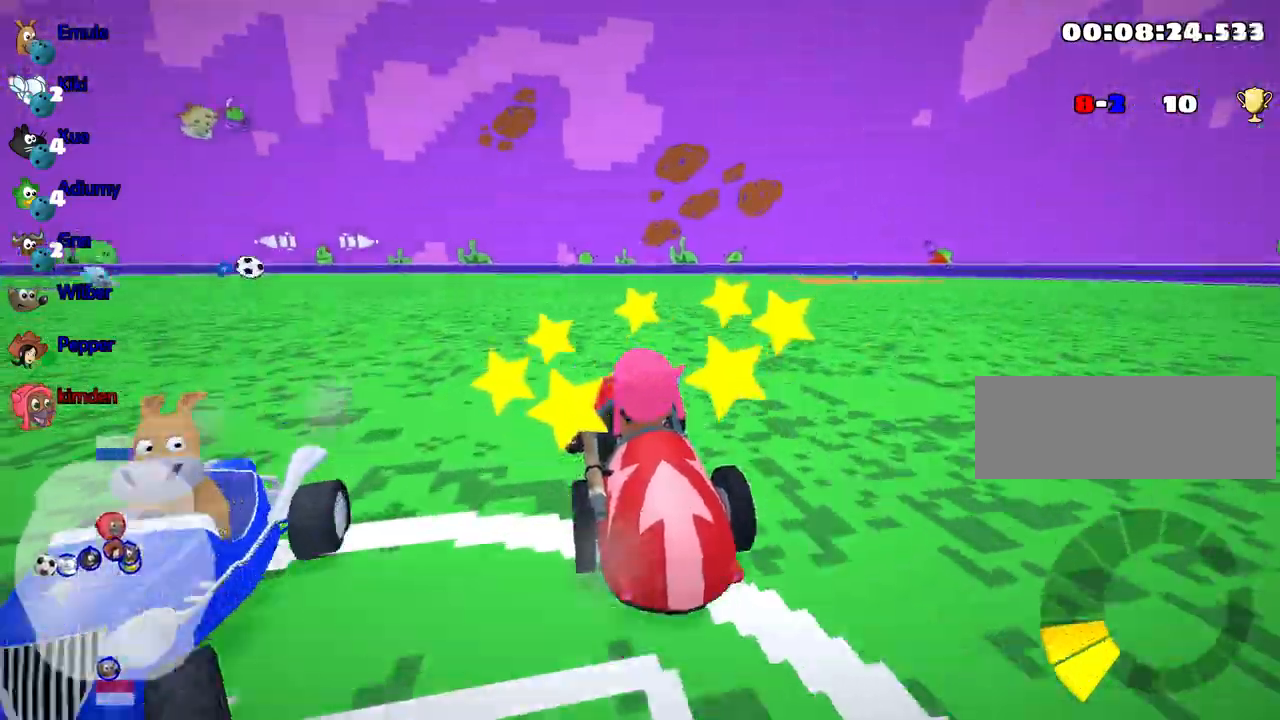
{"keys": ["right", "up"], "events": [[200, "nitro", "up"], [300, "left", "up"], [317, "right", "down"]]}
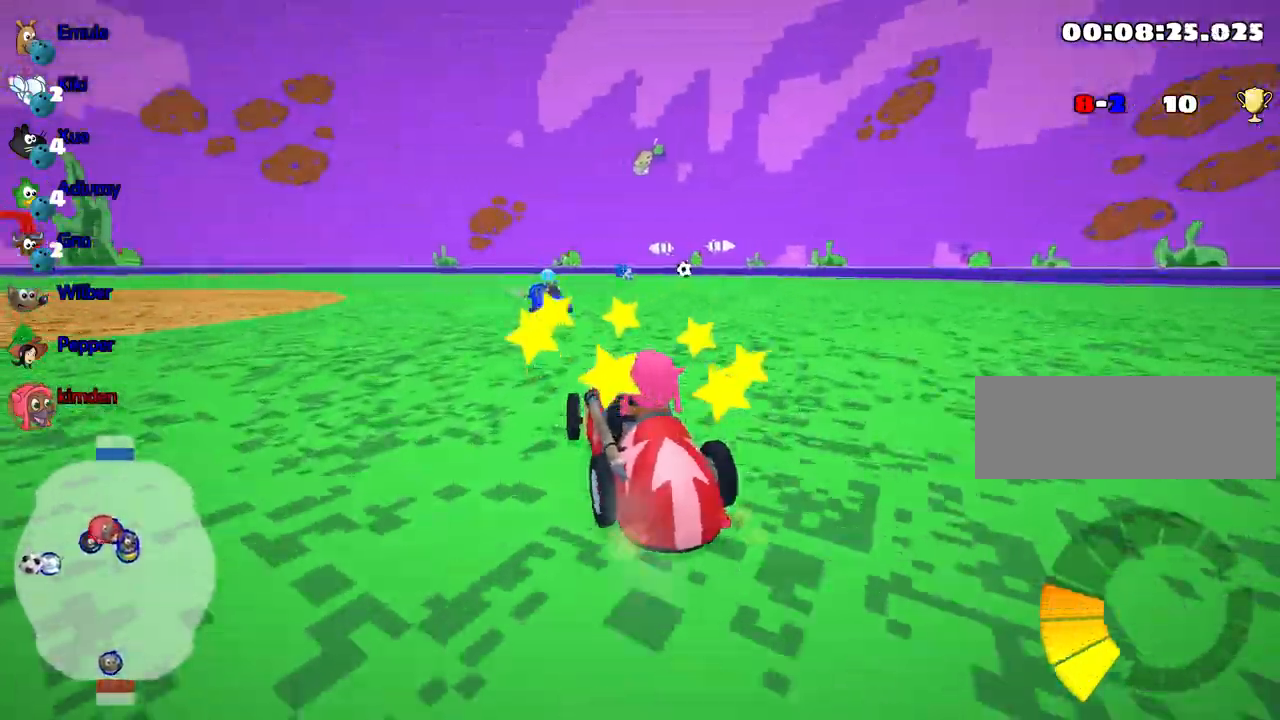
{"keys": ["right", "up"], "events": []}
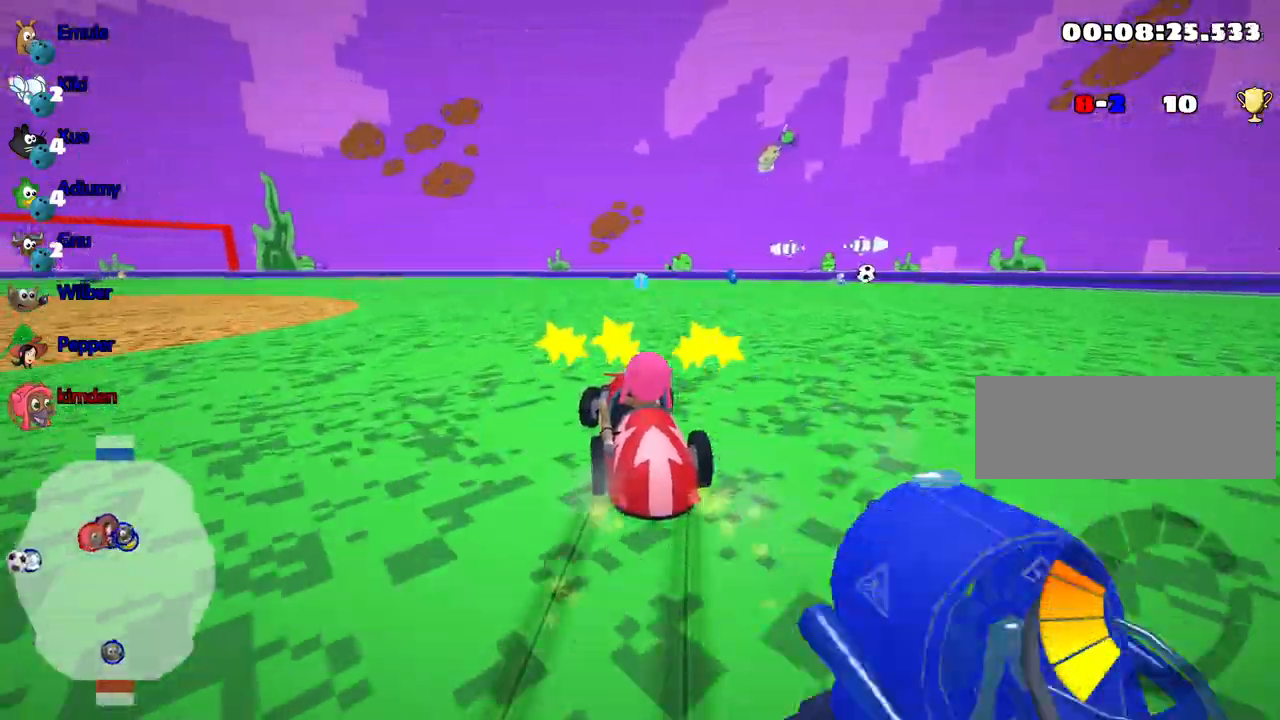
{"keys": ["up"], "events": [[233, "right", "up"]]}
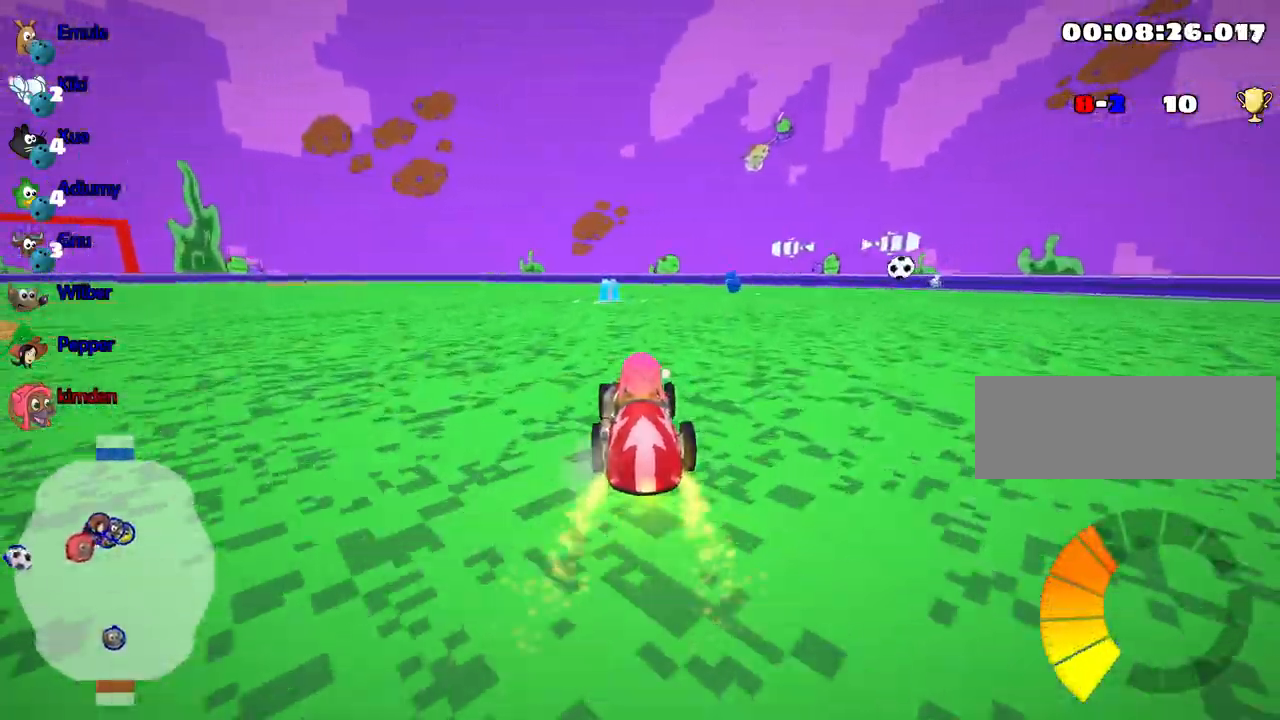
{"keys": ["right"], "events": [[117, "left", "down"], [267, "left", "up"], [300, "up", "up"], [433, "right", "down"]]}
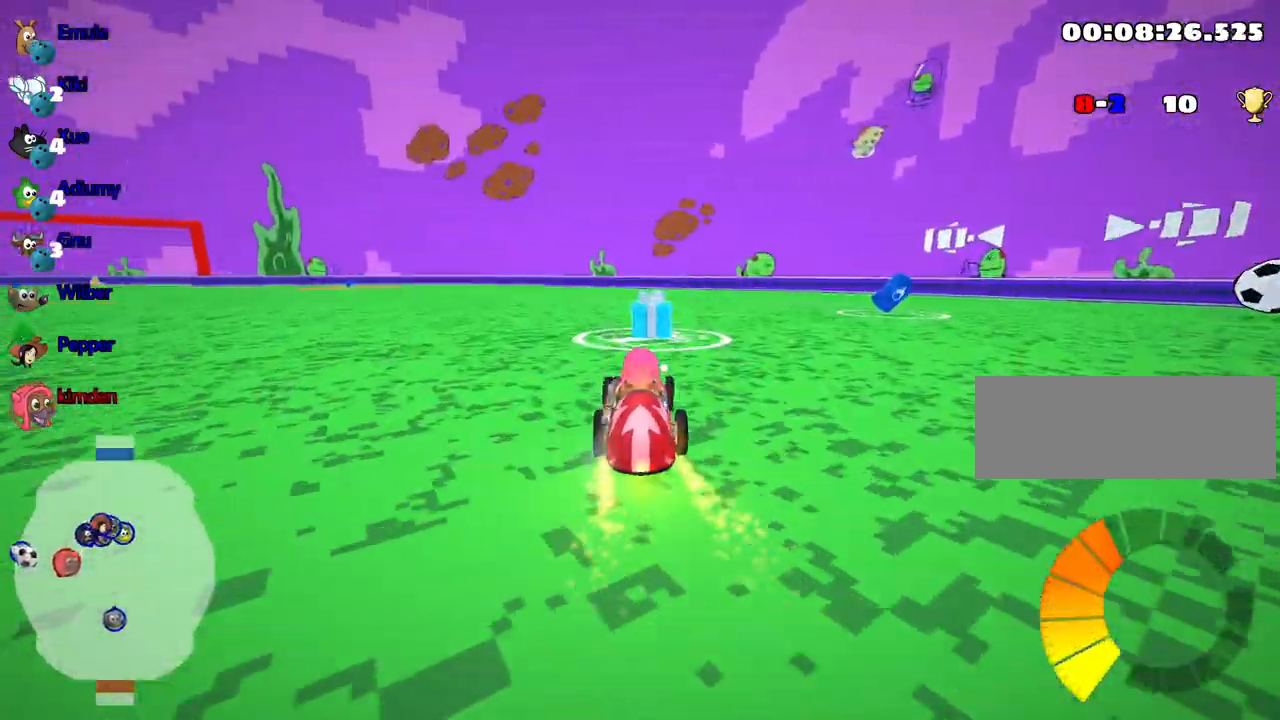
{"keys": ["right"], "events": []}
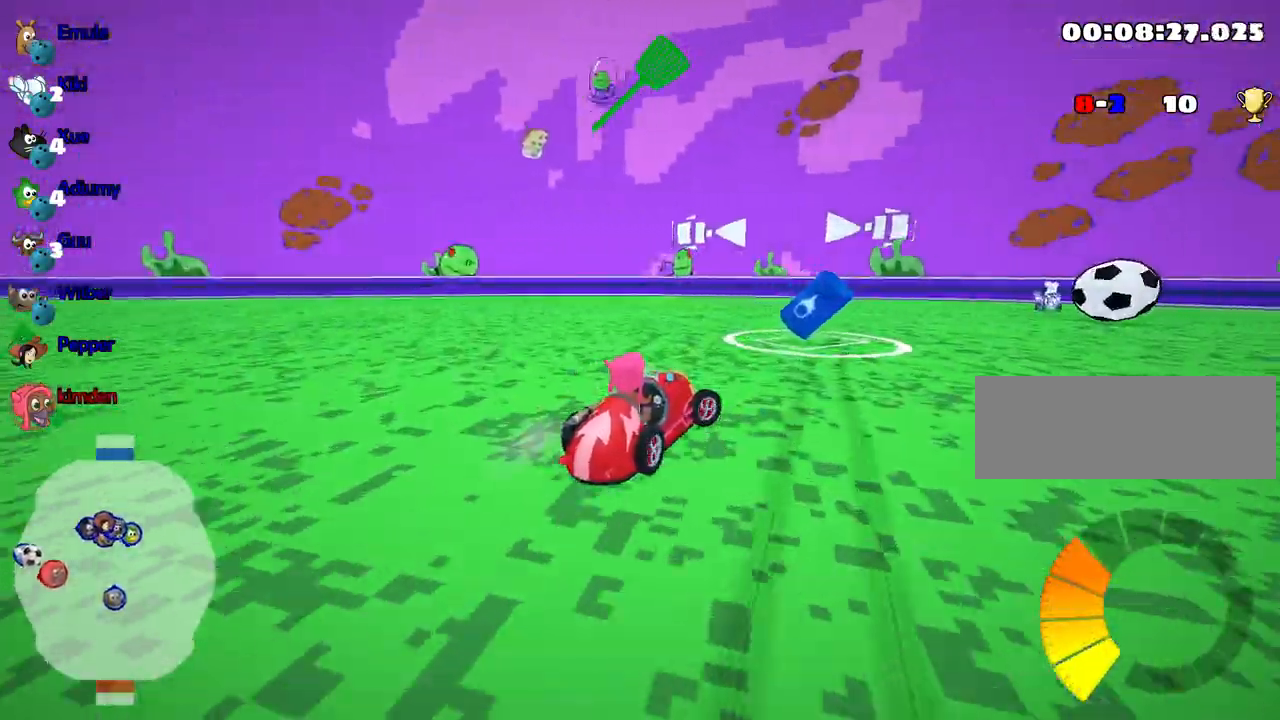
{"keys": ["fire", "right"], "events": [[317, "fire", "down"]]}
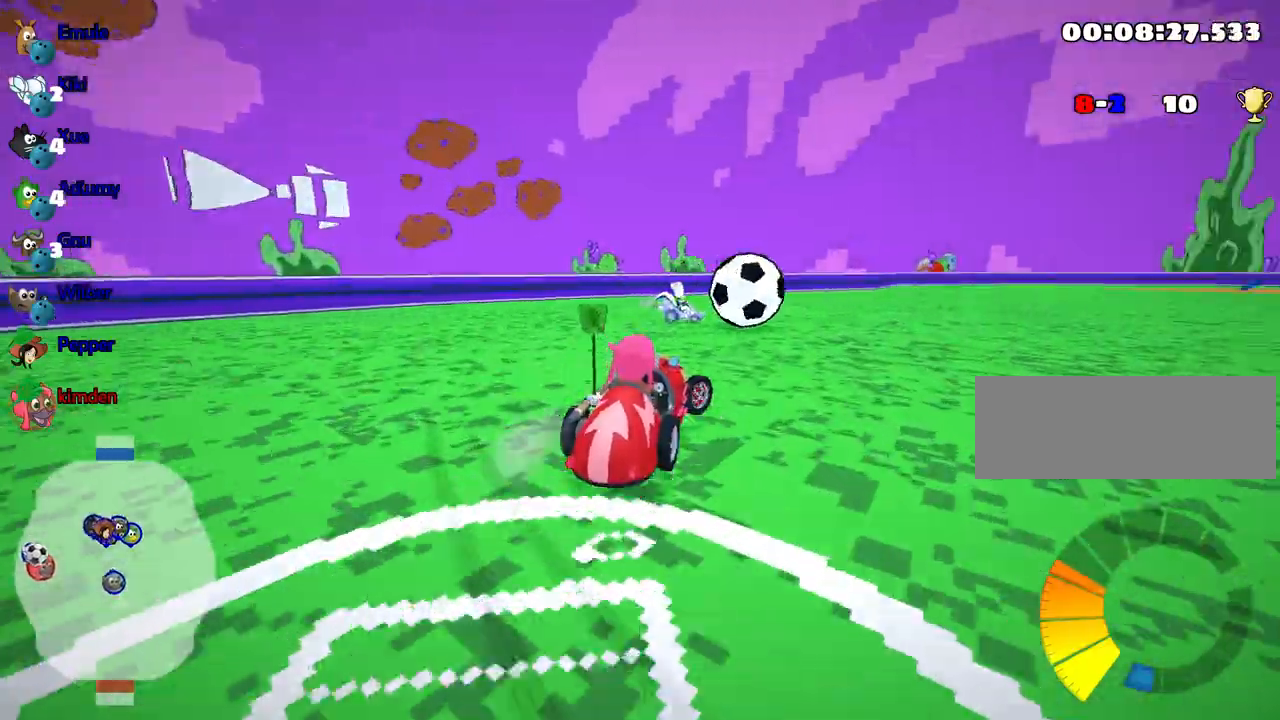
{"keys": ["right", "up"], "events": [[17, "fire", "up"], [50, "right", "up"], [183, "right", "down"], [500, "up", "down"]]}
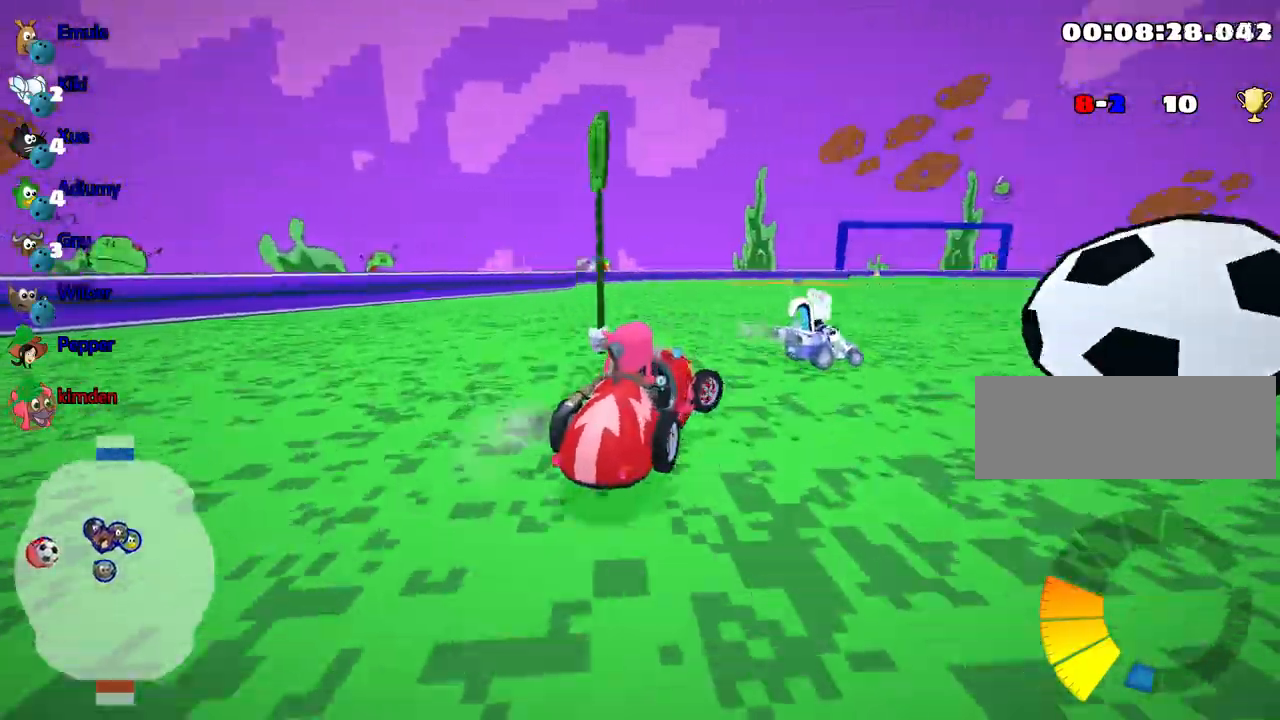
{"keys": ["nitro", "right", "up"], "events": [[317, "nitro", "down"]]}
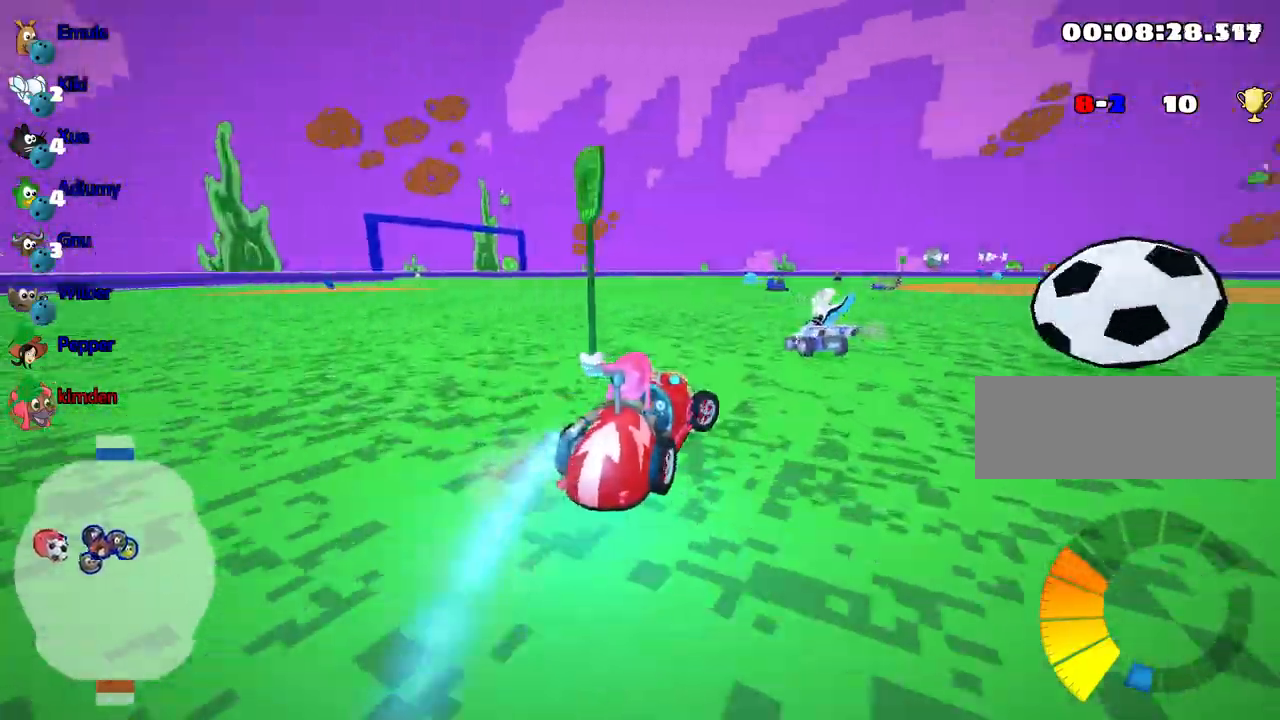
{"keys": ["left", "up"], "events": [[17, "nitro", "up"], [383, "right", "up"], [433, "left", "down"]]}
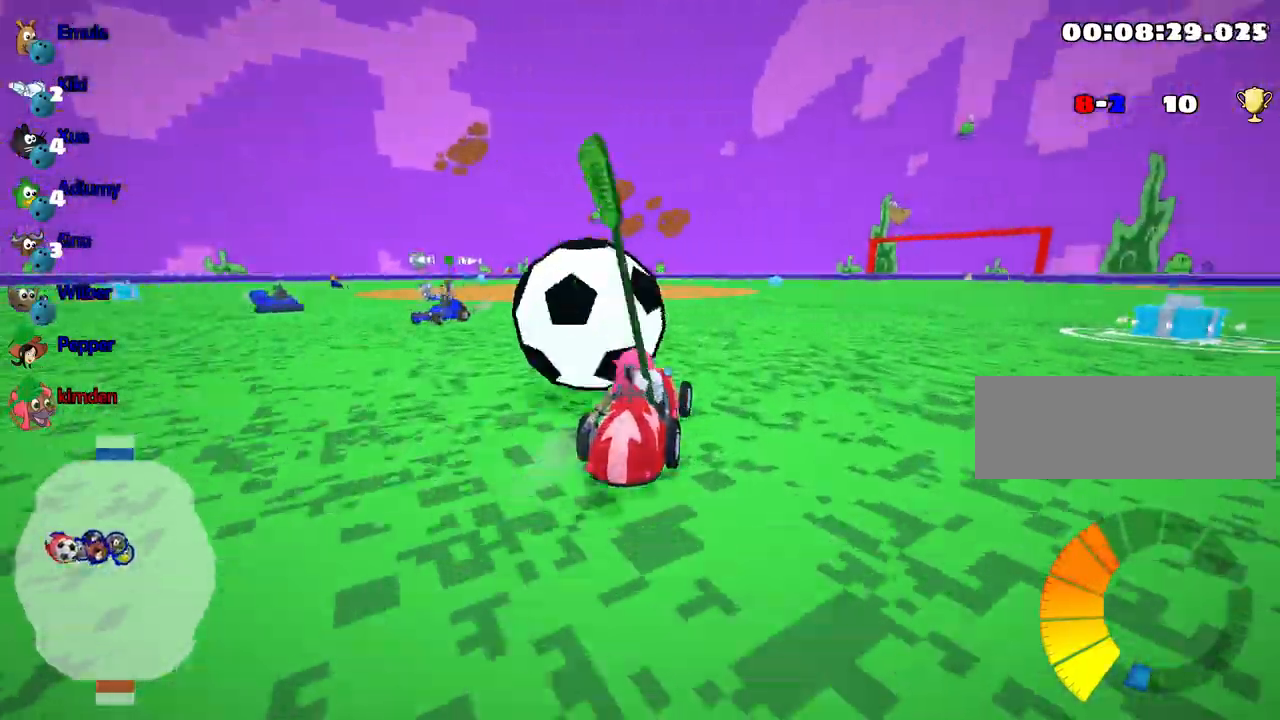
{"keys": ["down", "left"], "events": [[317, "up", "up"], [500, "down", "down"]]}
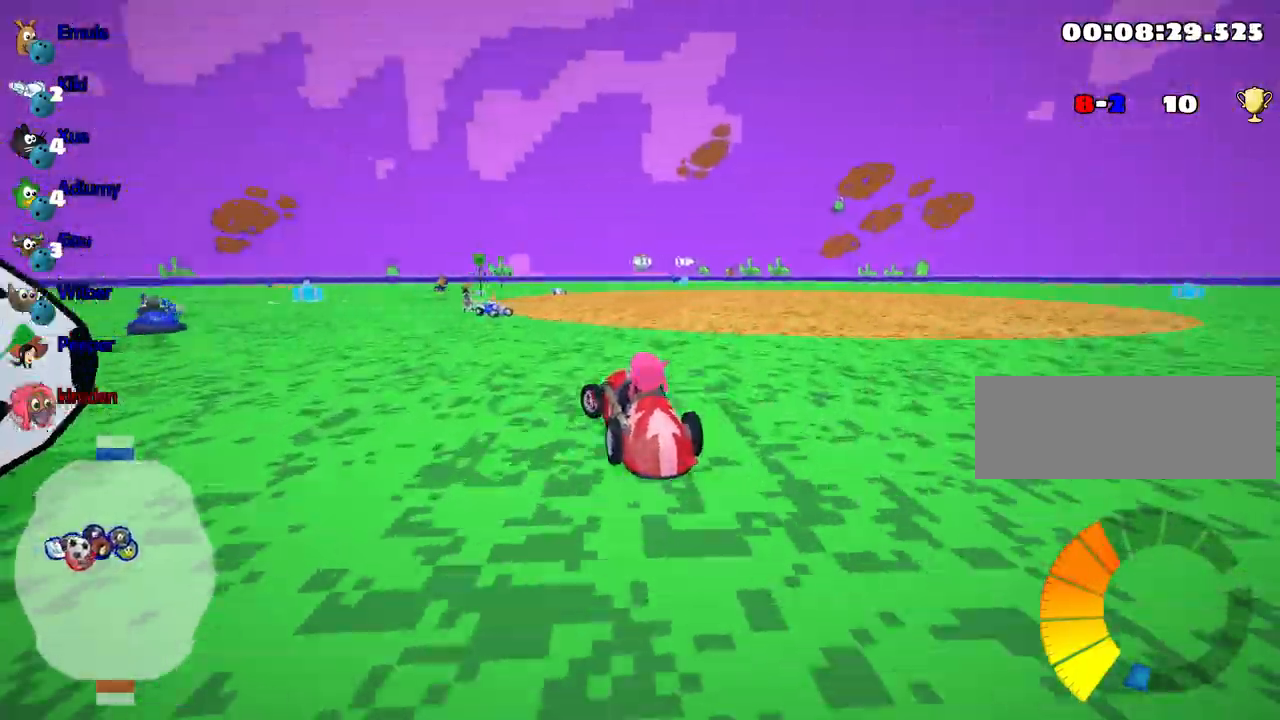
{"keys": ["down"], "events": [[100, "left", "up"]]}
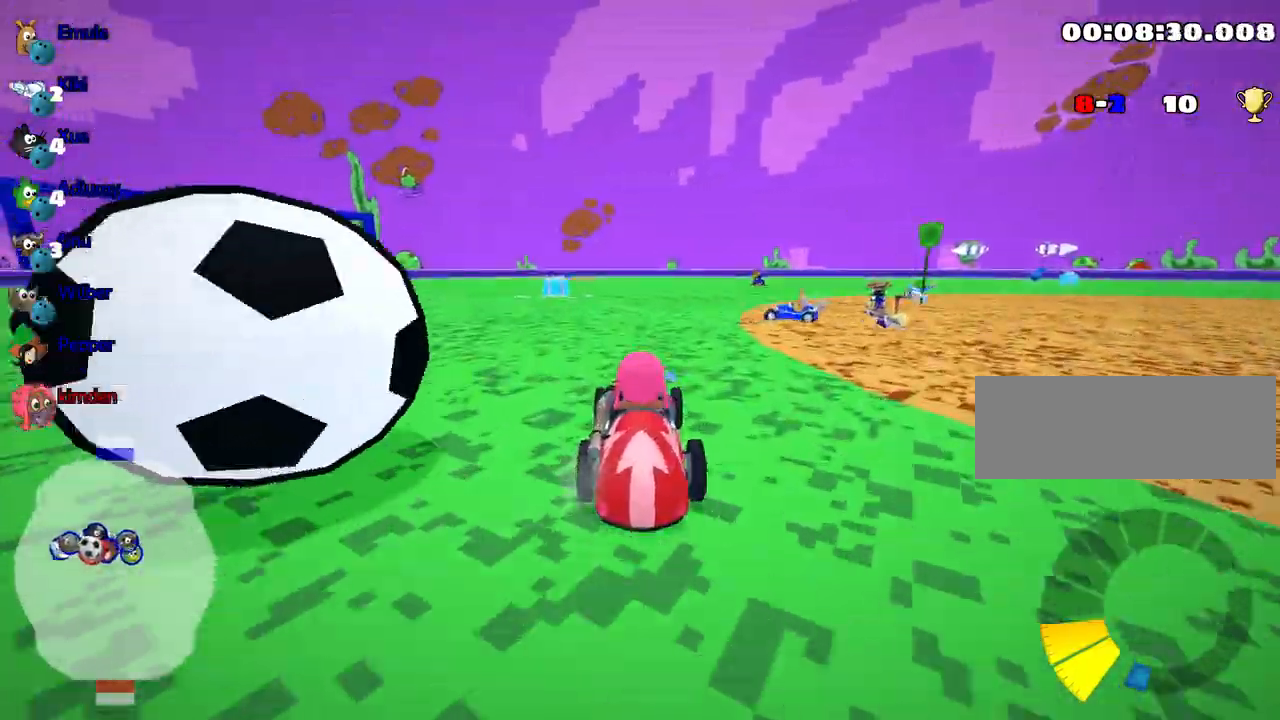
{"keys": ["nitro", "up"], "events": [[117, "down", "up"], [167, "up", "down"], [333, "nitro", "down"], [350, "right", "down"], [483, "right", "up"]]}
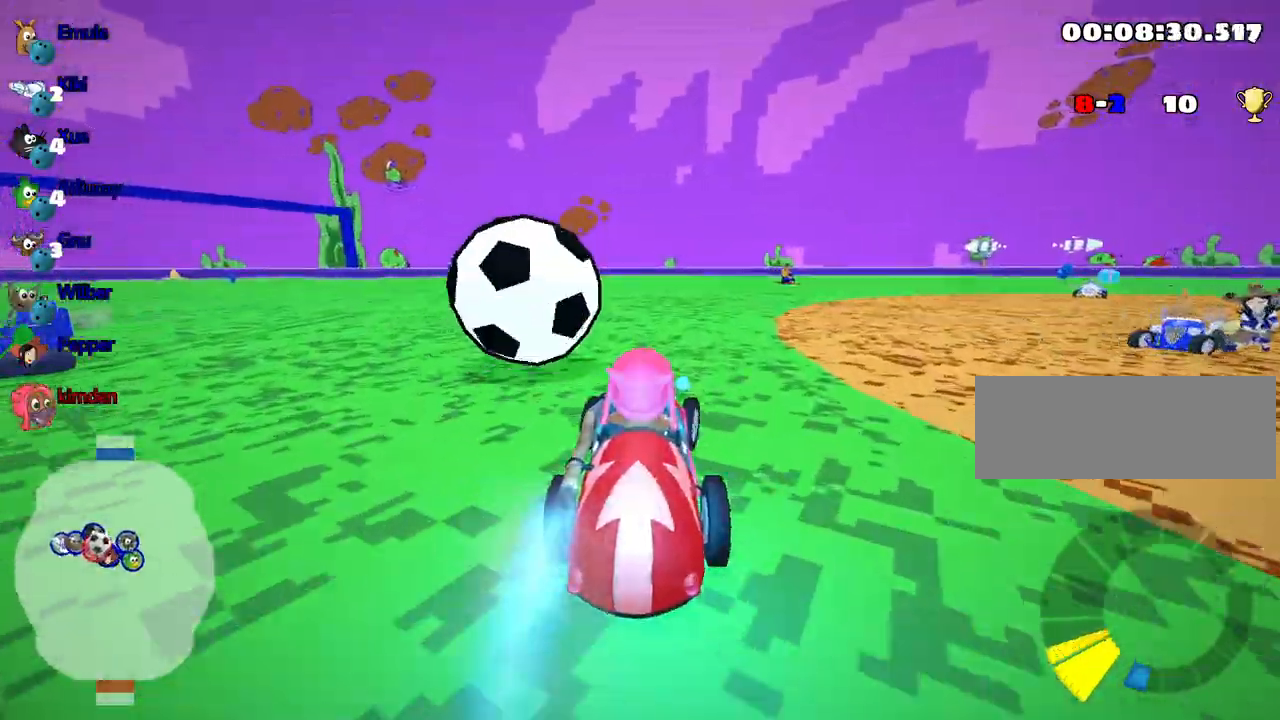
{"keys": ["up"], "events": [[117, "nitro", "up"], [200, "left", "down"], [450, "left", "up"]]}
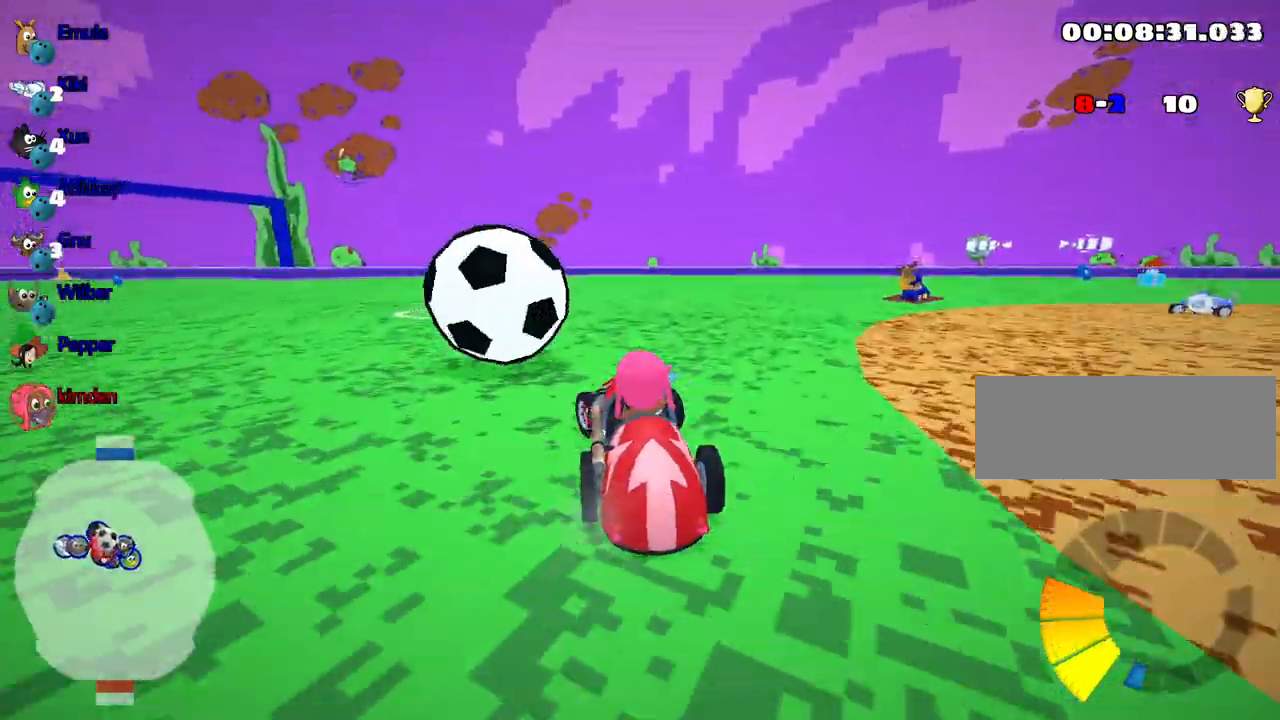
{"keys": ["up"], "events": []}
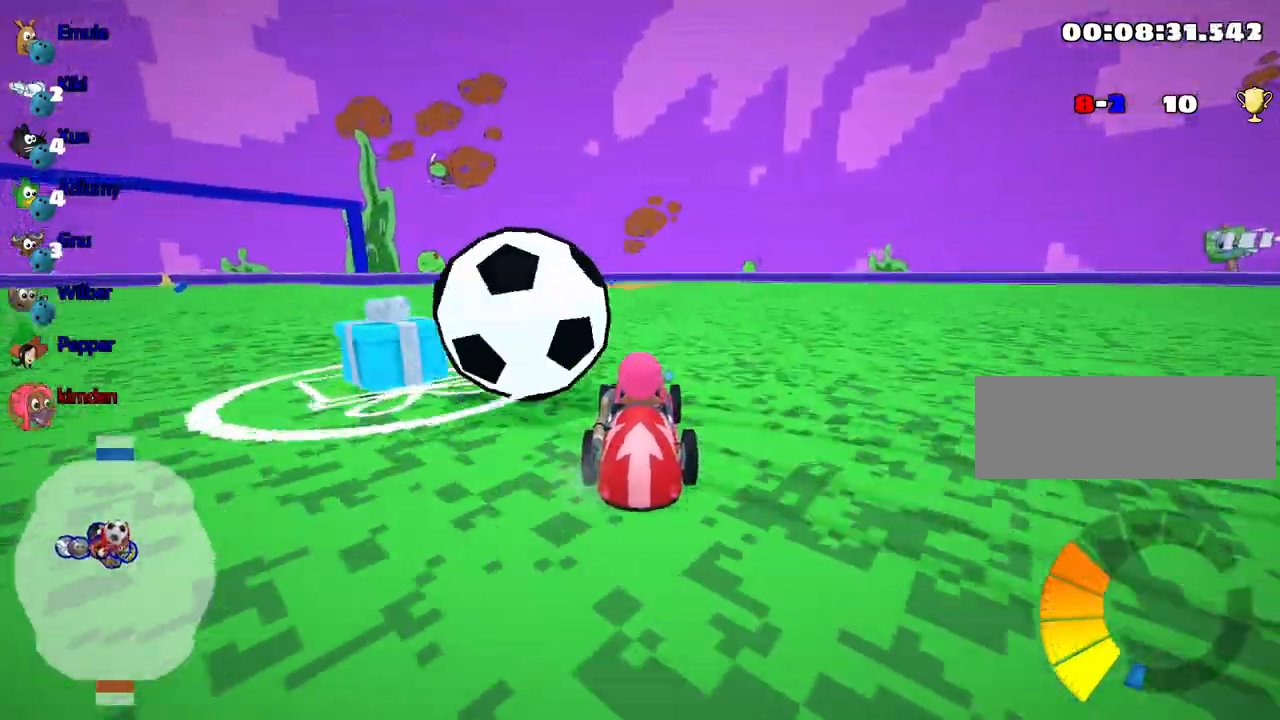
{"keys": ["left"], "events": [[117, "left", "down"], [300, "up", "up"]]}
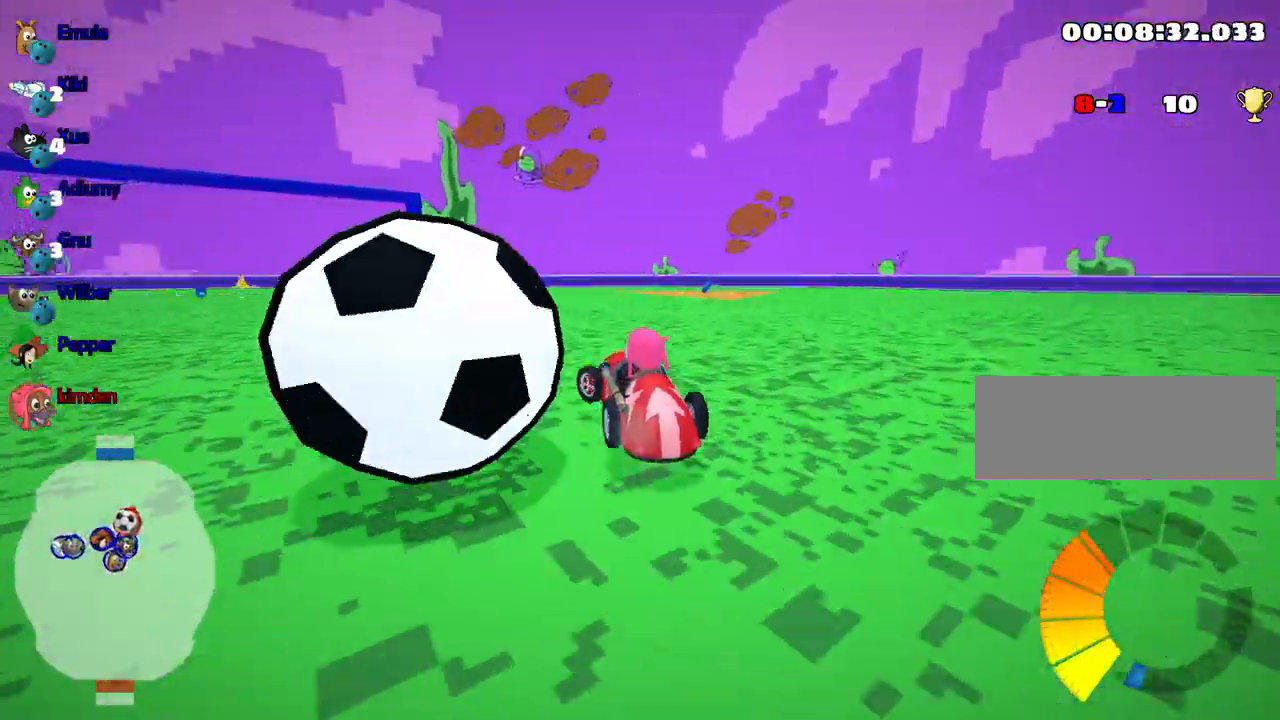
{"keys": ["down"], "events": [[133, "down", "down"], [183, "left", "up"]]}
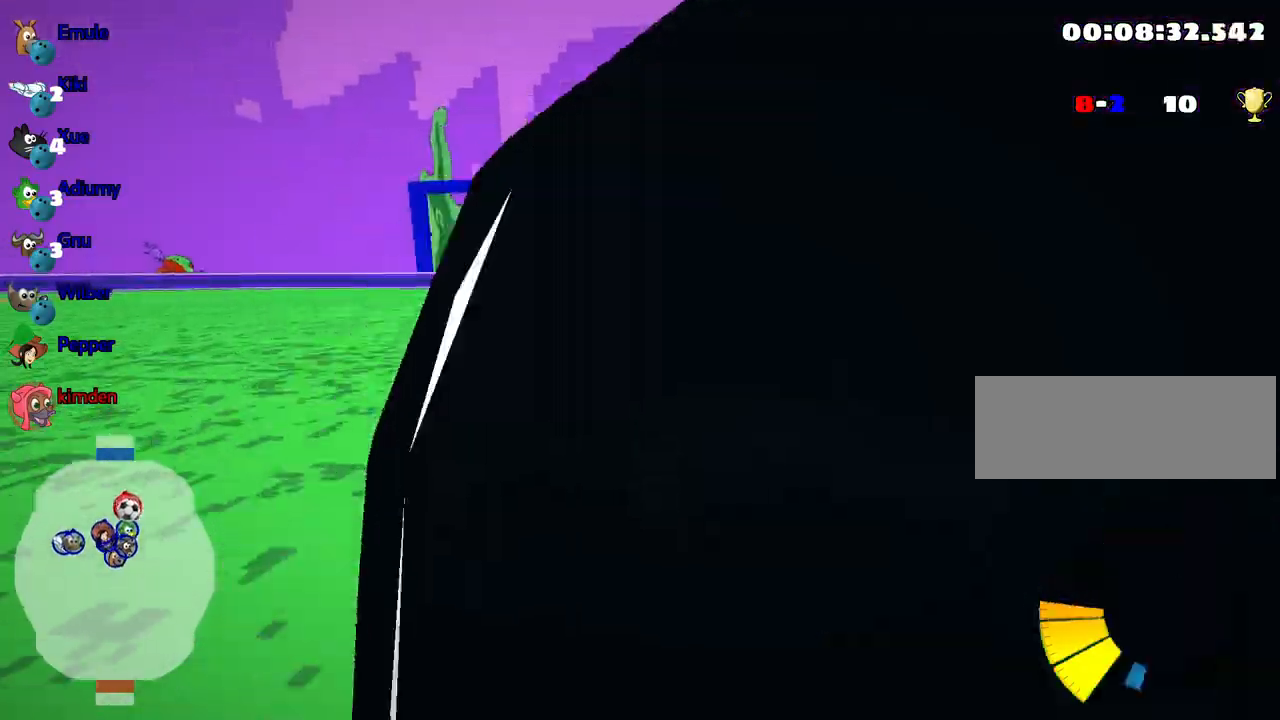
{"keys": ["down"], "events": []}
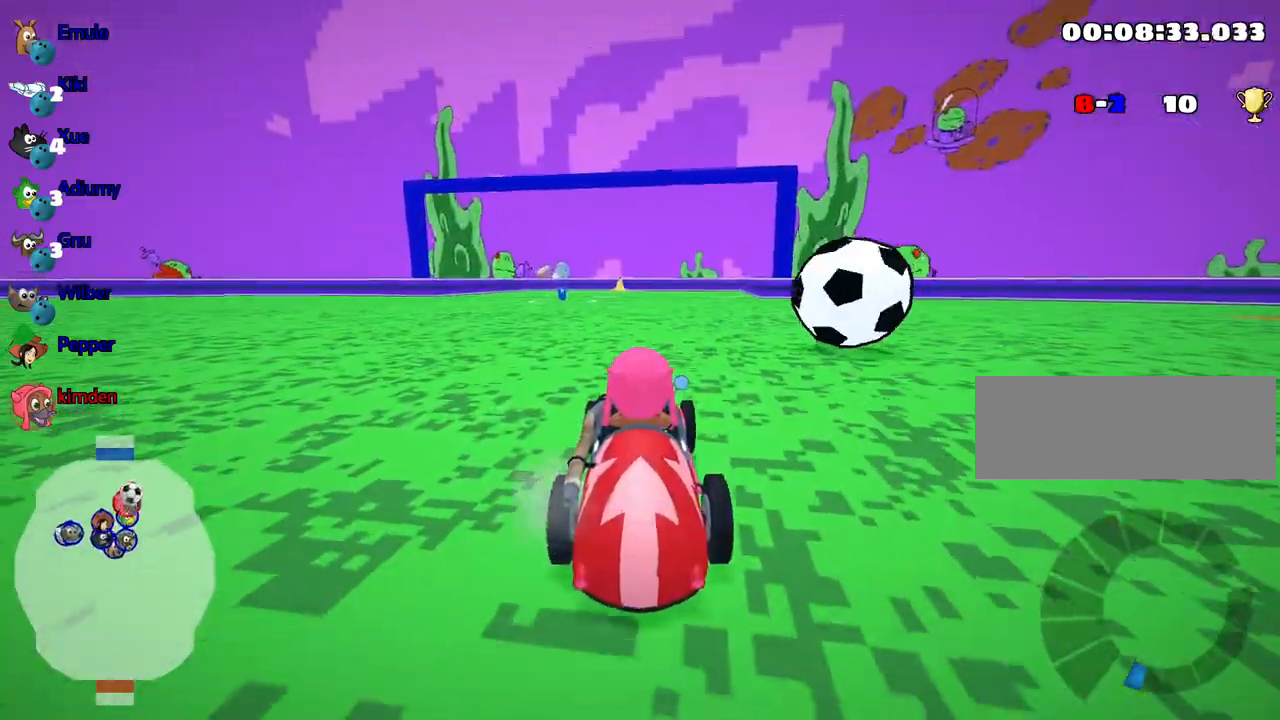
{"keys": ["nitro", "up"], "events": [[17, "down", "up"], [50, "up", "down"], [167, "nitro", "down"], [183, "right", "down"], [417, "right", "up"]]}
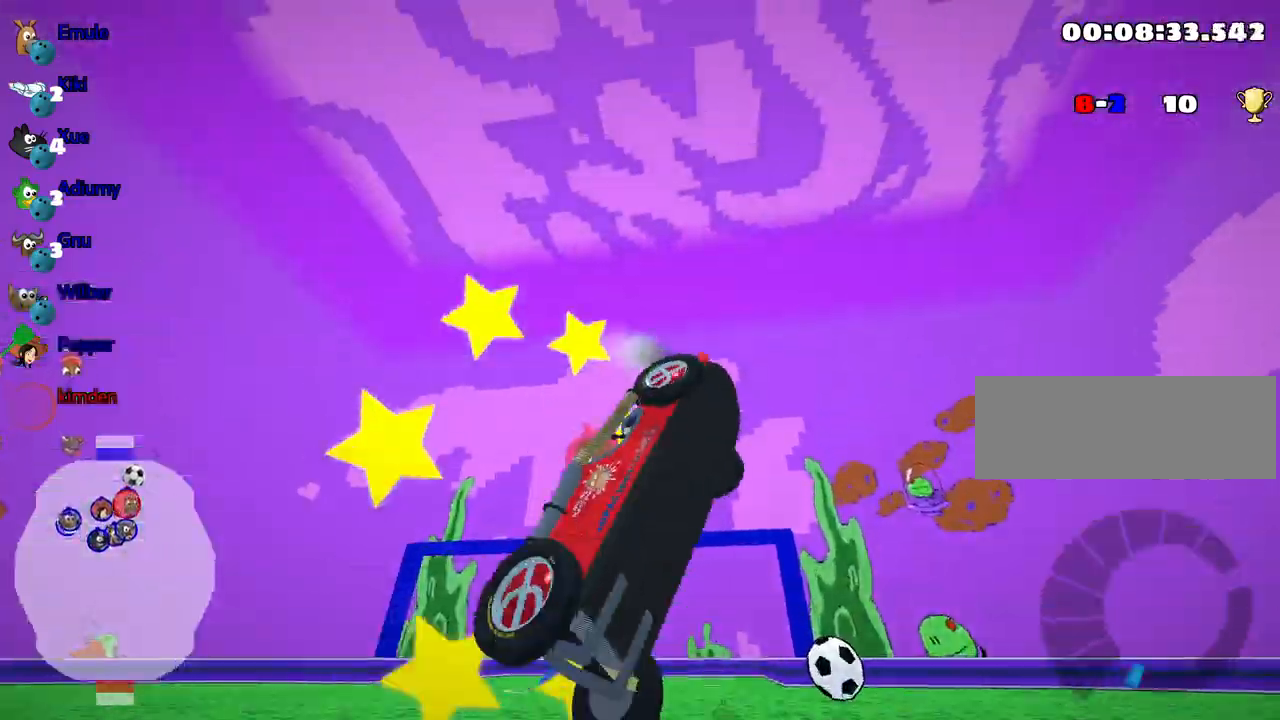
{"keys": ["up"], "events": [[50, "nitro", "up"]]}
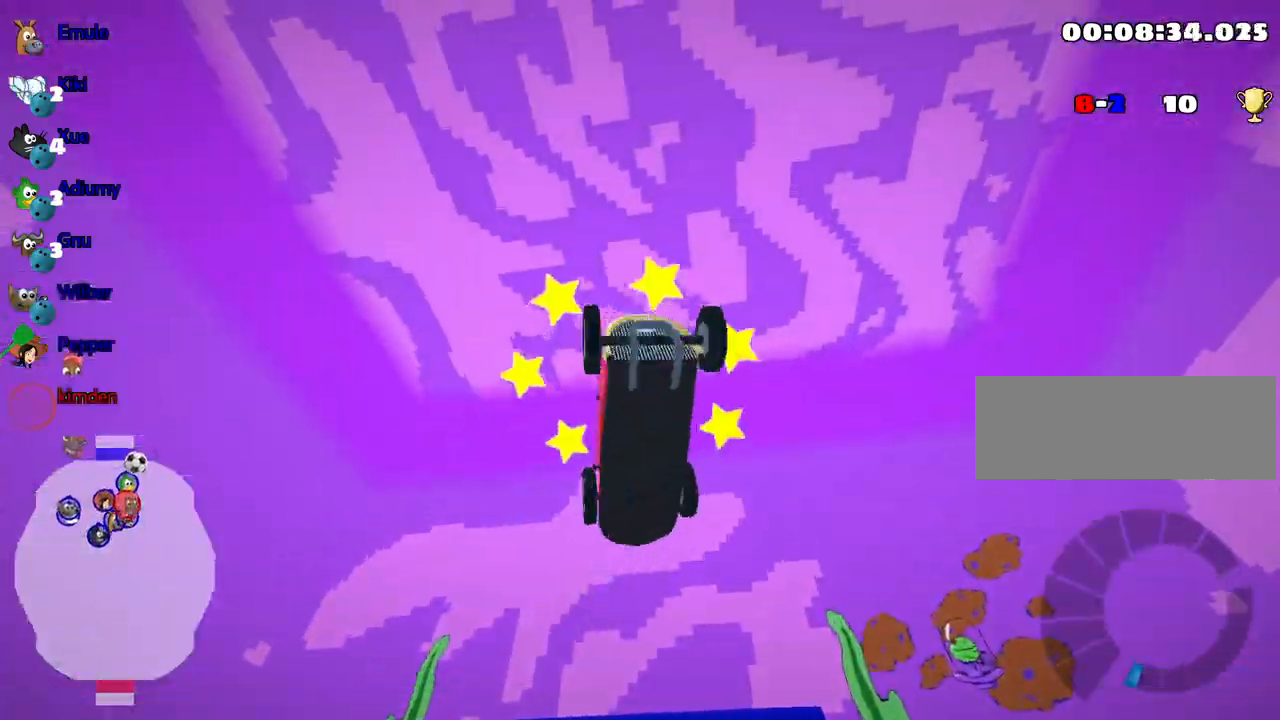
{"keys": ["up"], "events": []}
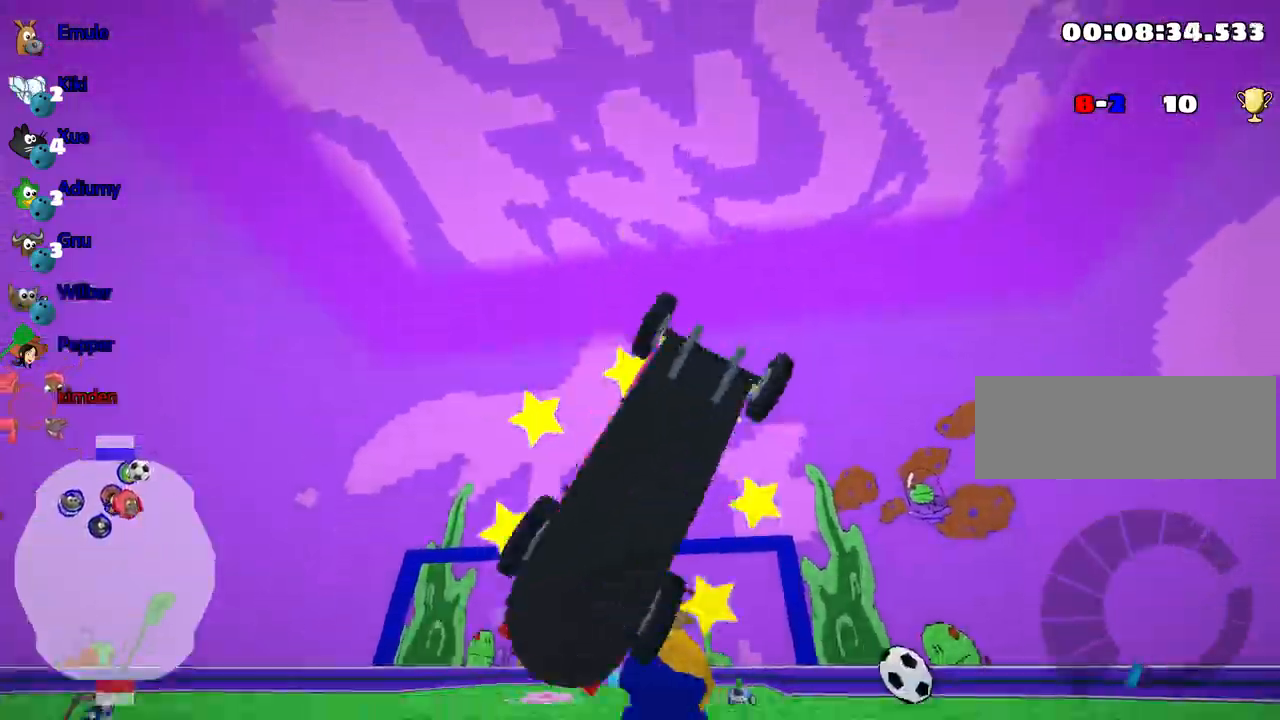
{"keys": ["nitro", "right", "up"], "events": [[400, "right", "down"], [483, "nitro", "down"]]}
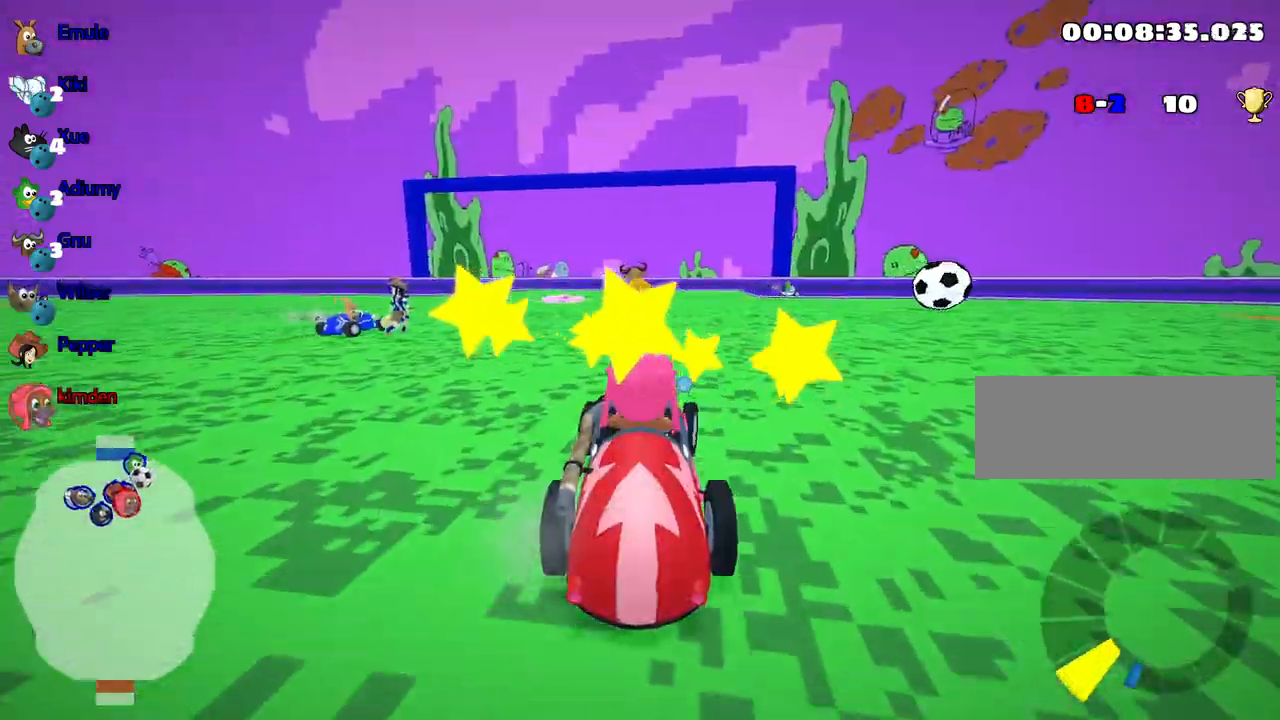
{"keys": ["right", "up"], "events": [[383, "nitro", "up"]]}
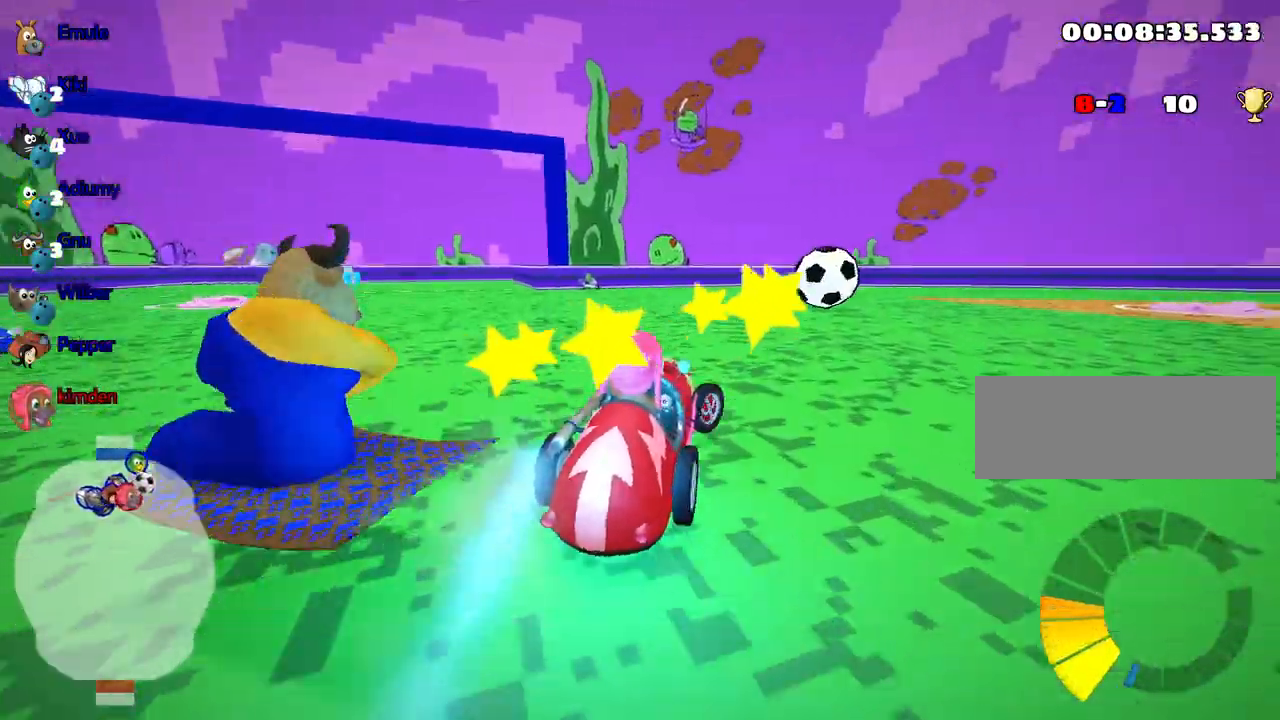
{"keys": ["up"], "events": [[467, "right", "up"]]}
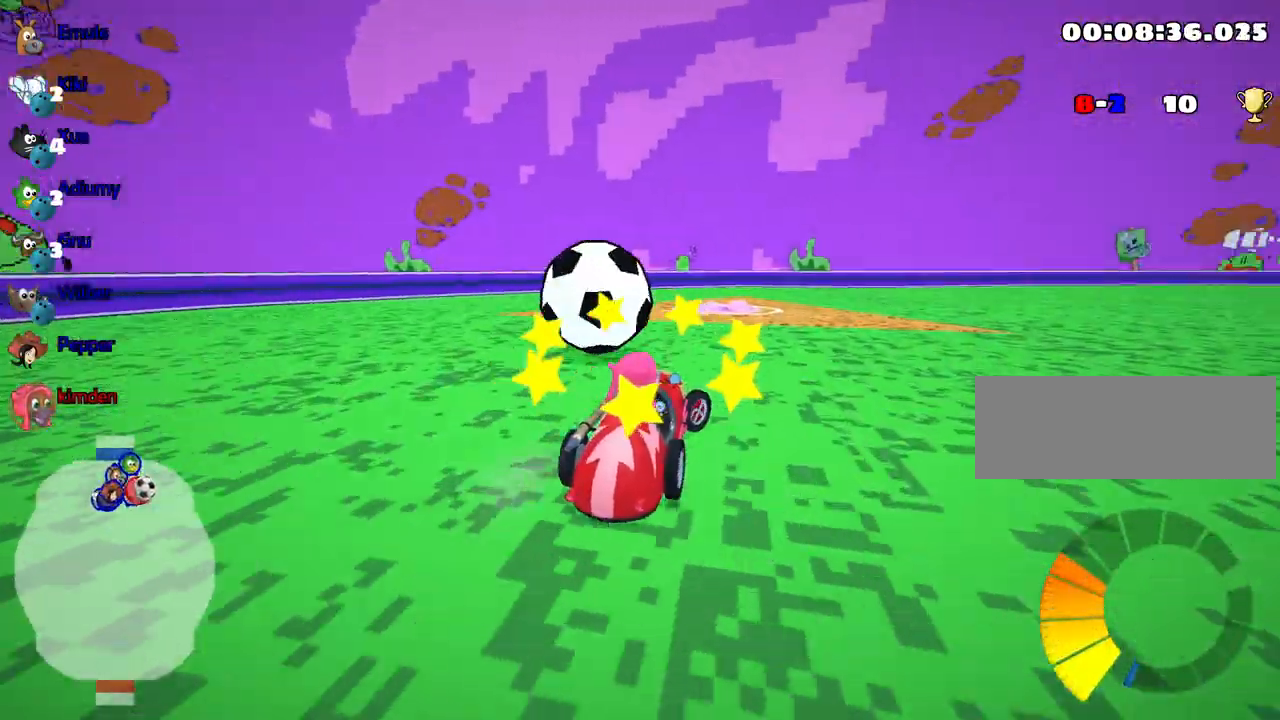
{"keys": [], "events": [[100, "left", "down"], [250, "up", "up"], [433, "left", "up"]]}